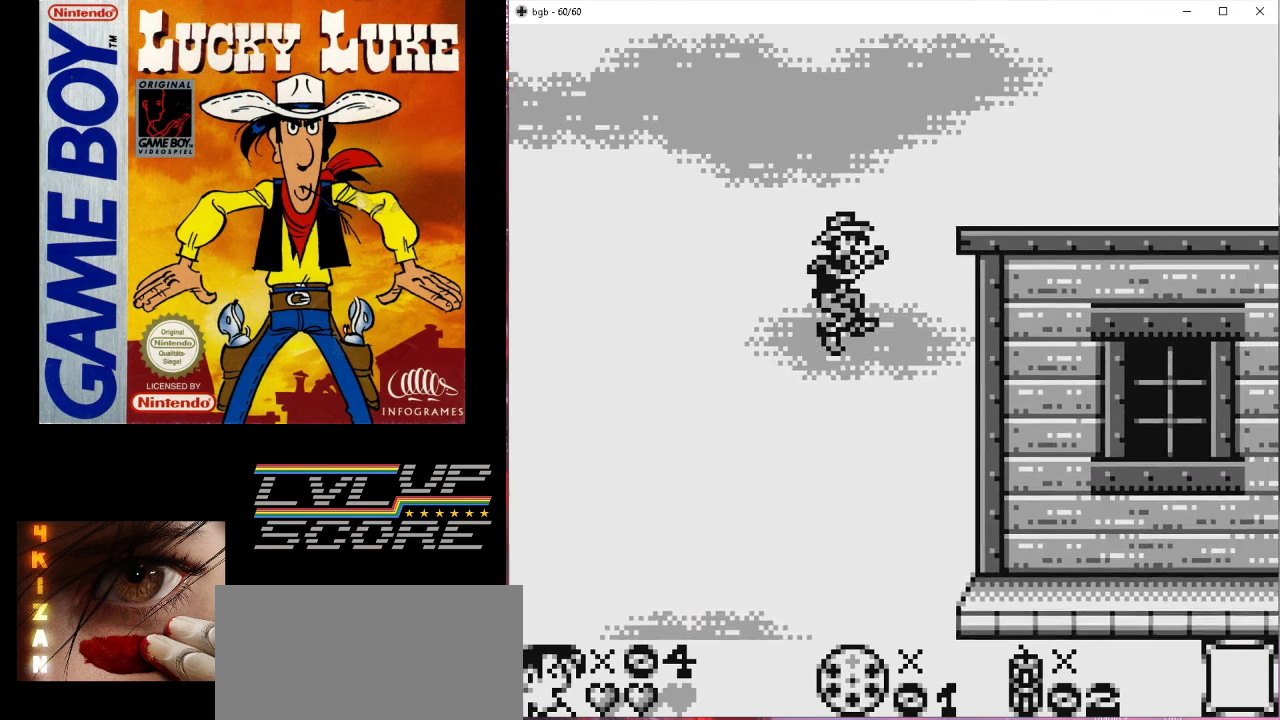
Gameplay with a controller (Nintendo layout); each line is a JSON object with the inputs held at the frame after it (dt_ms = milliseconds from this image to that frame). "events" lists button and stick changes between this image and that frame as [ms after this image, input, new state], when the widget could be followed in between. Not read: L3 R3.
{"dt_ms": 500, "buttons": ["DPAD_RIGHT"], "events": []}
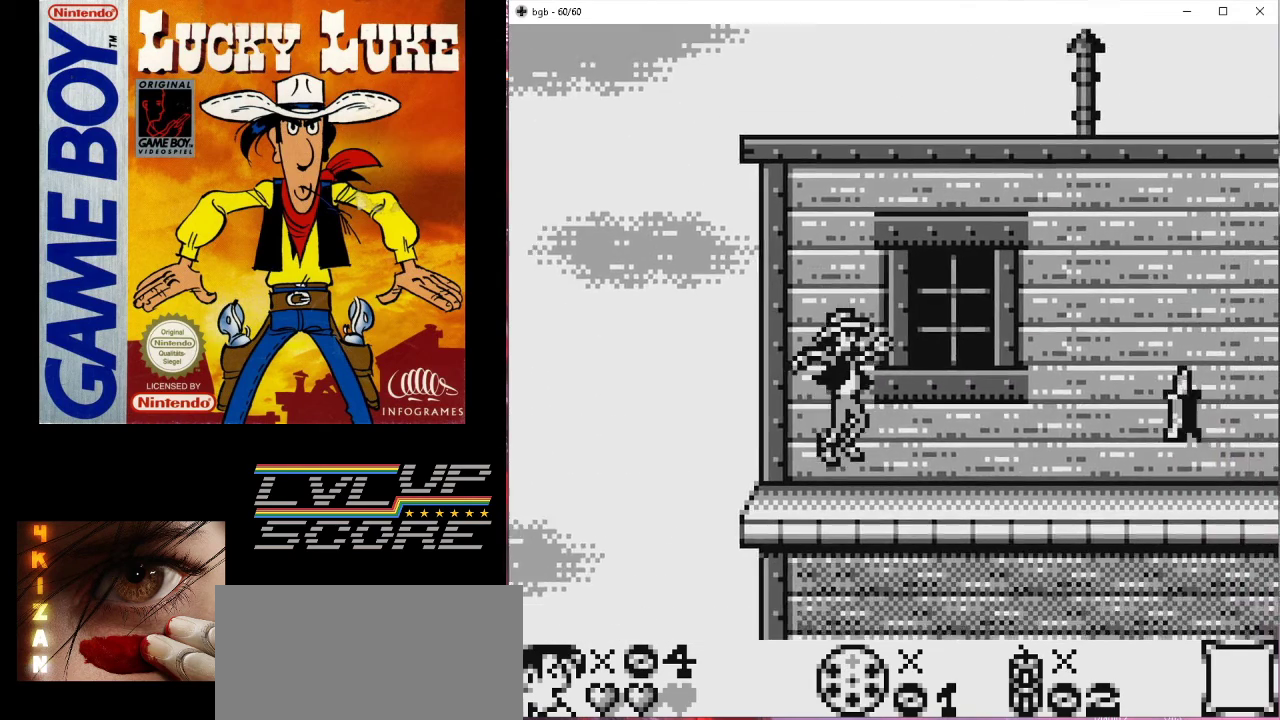
{"dt_ms": 500, "buttons": ["DPAD_RIGHT"], "events": []}
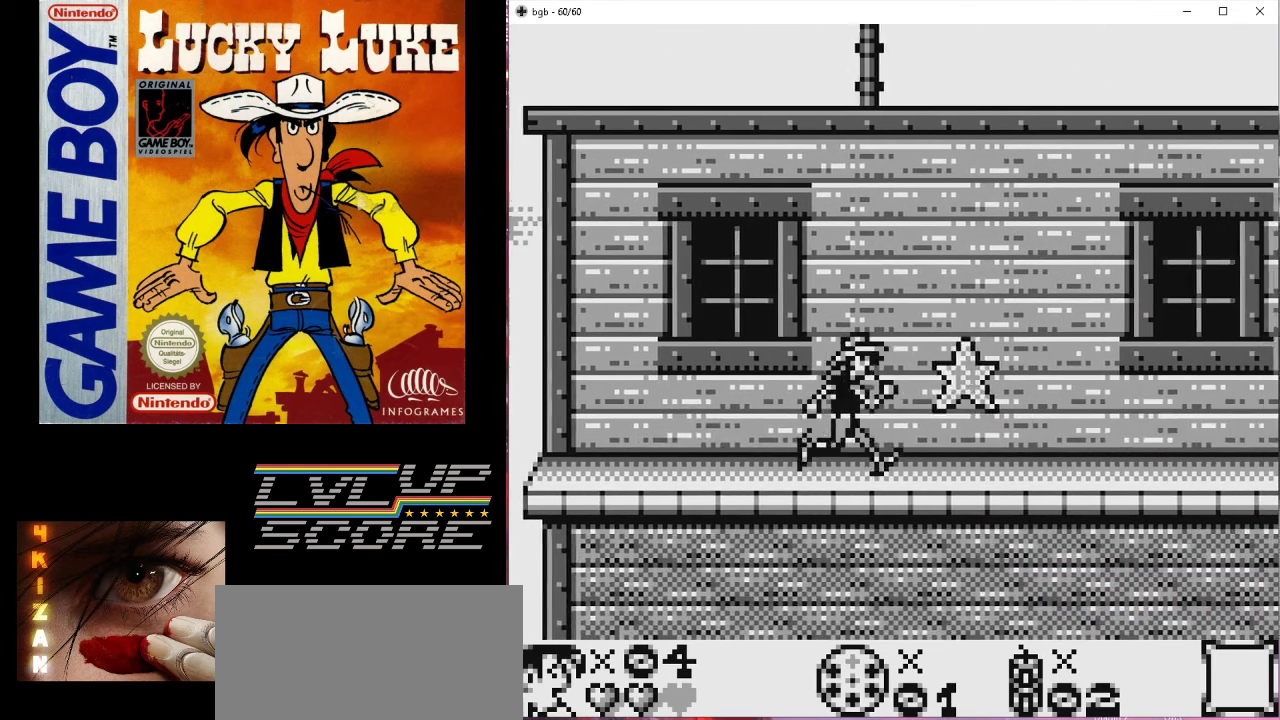
{"dt_ms": 500, "buttons": ["DPAD_RIGHT"], "events": []}
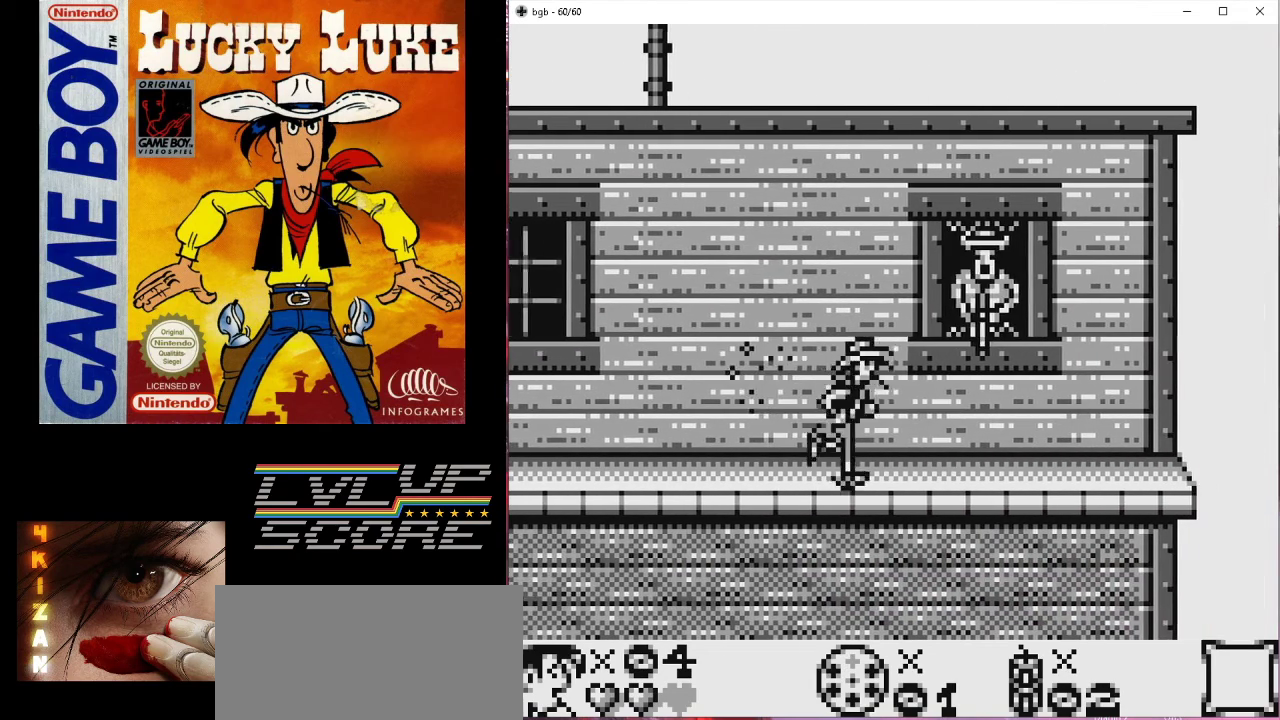
{"dt_ms": 500, "buttons": ["A", "DPAD_UP"], "events": [[67, "DPAD_RIGHT", "up"], [233, "DPAD_UP", "down"], [433, "A", "down"]]}
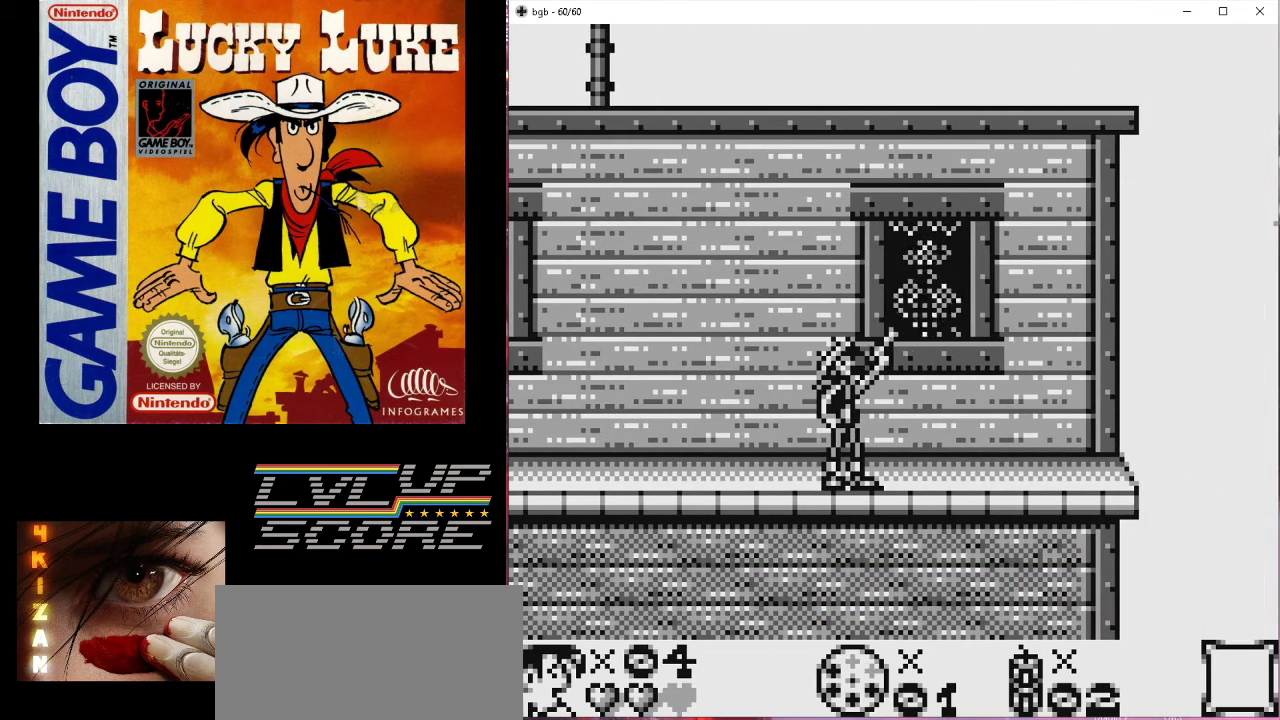
{"dt_ms": 500, "buttons": ["DPAD_UP"], "events": [[100, "A", "up"]]}
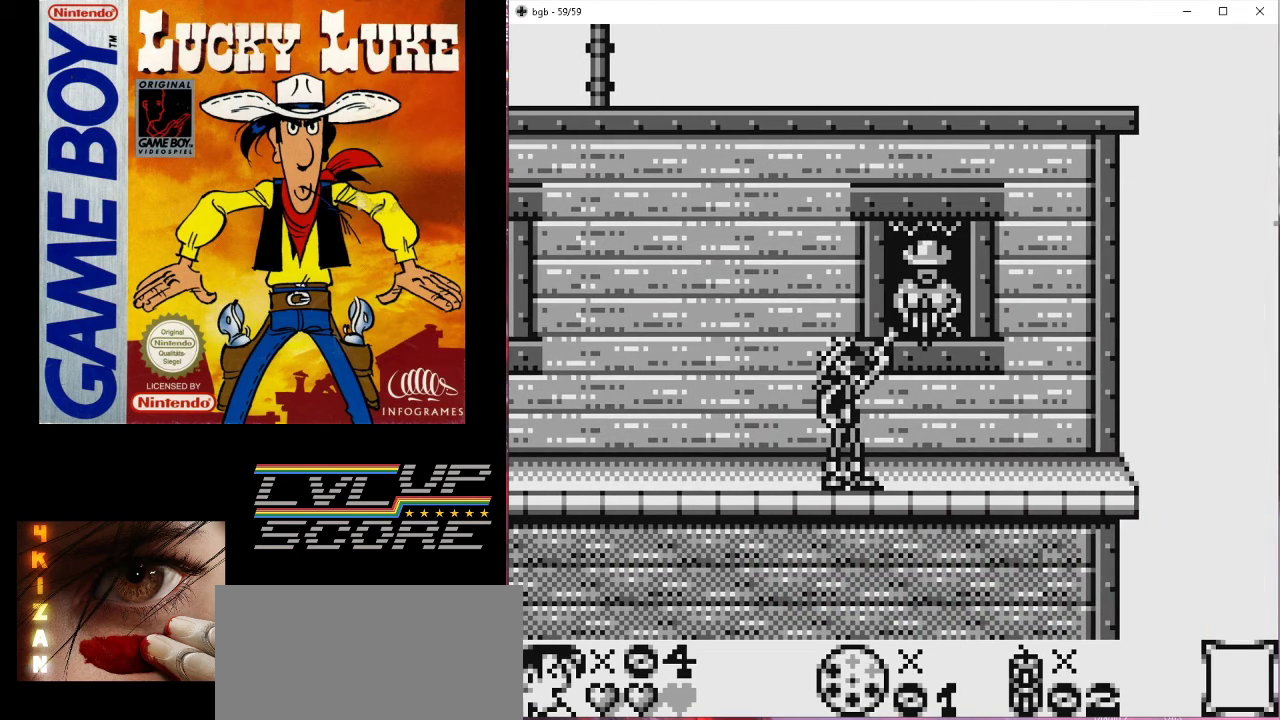
{"dt_ms": 500, "buttons": ["DPAD_UP"], "events": []}
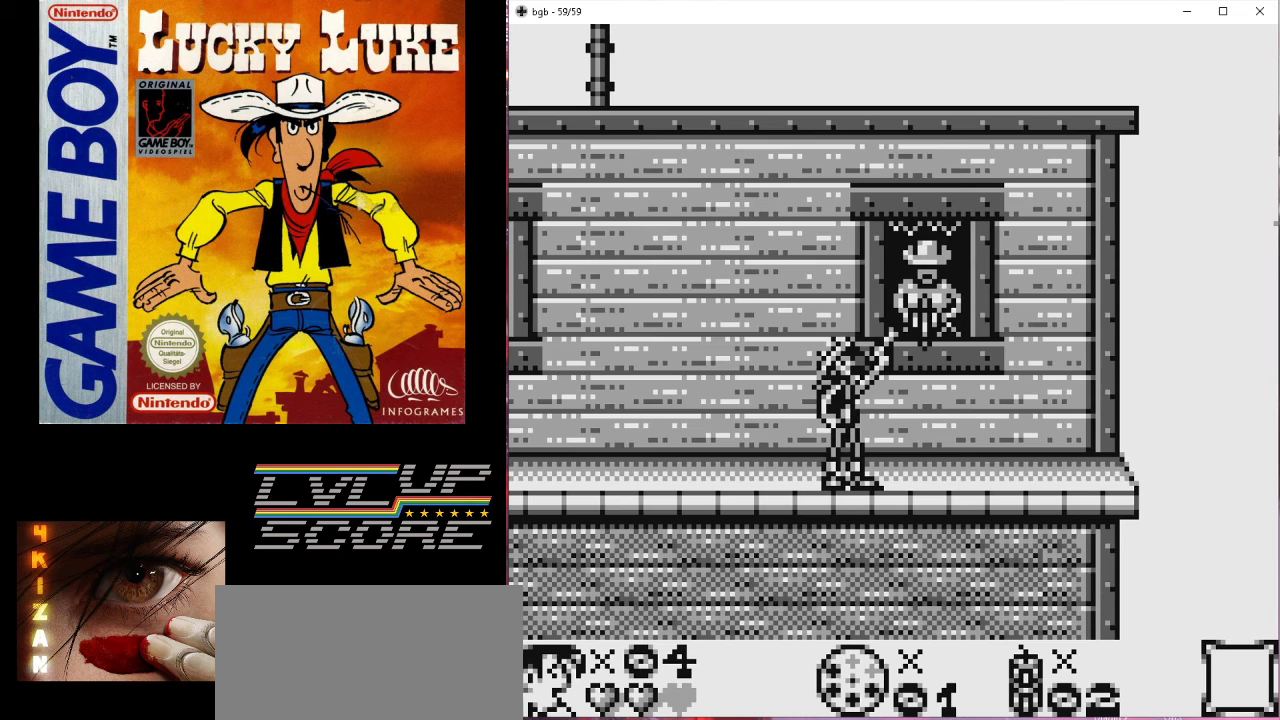
{"dt_ms": 500, "buttons": ["A", "DPAD_UP"], "events": [[500, "A", "down"]]}
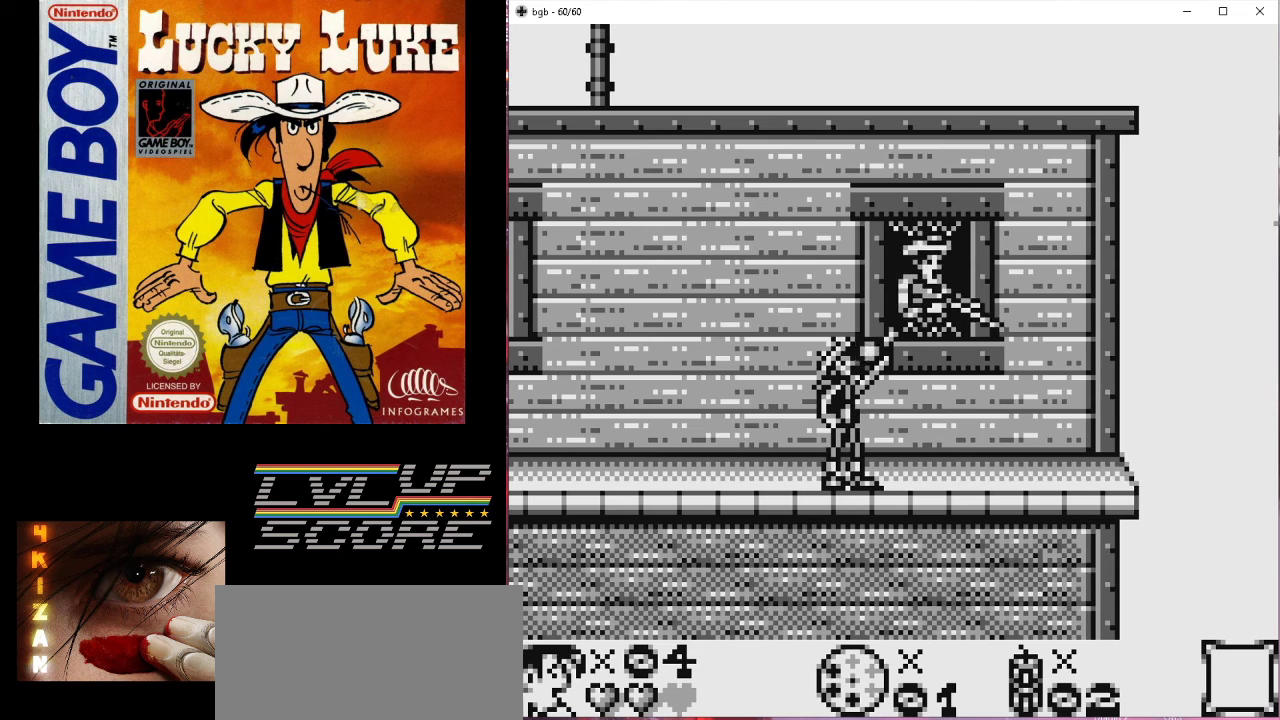
{"dt_ms": 500, "buttons": ["DPAD_UP"], "events": [[100, "A", "up"]]}
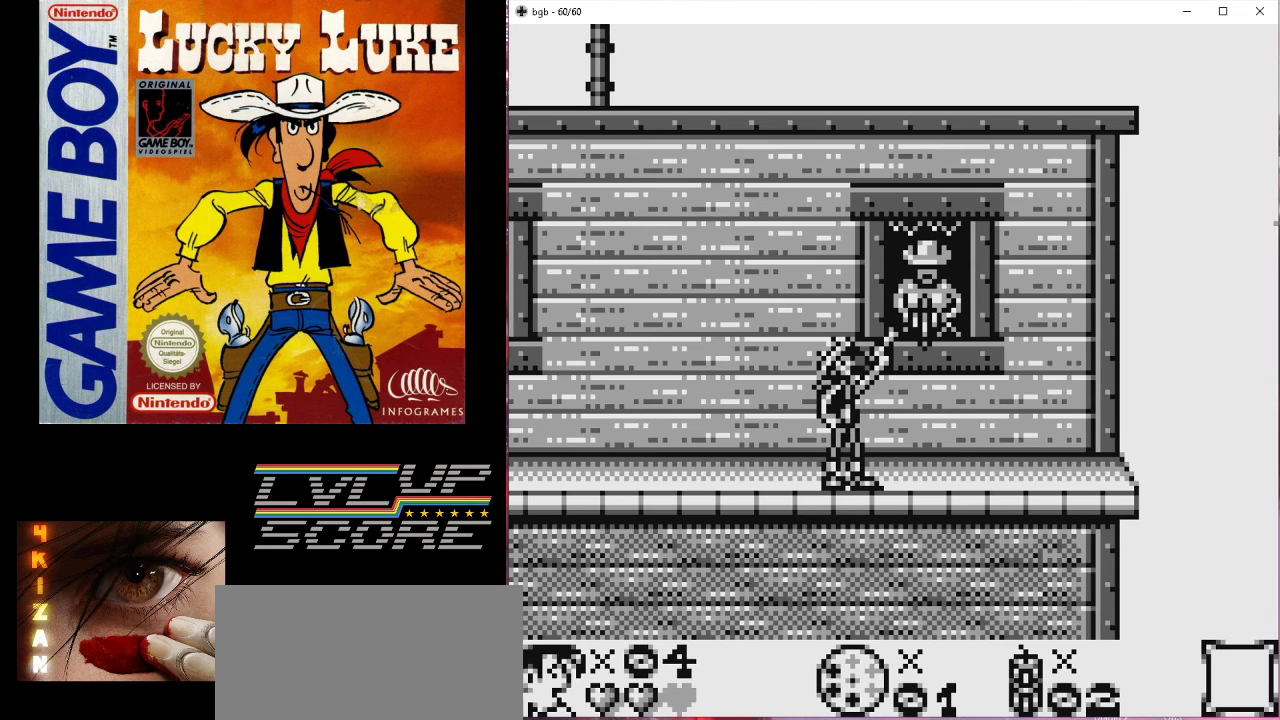
{"dt_ms": 500, "buttons": ["DPAD_UP"], "events": []}
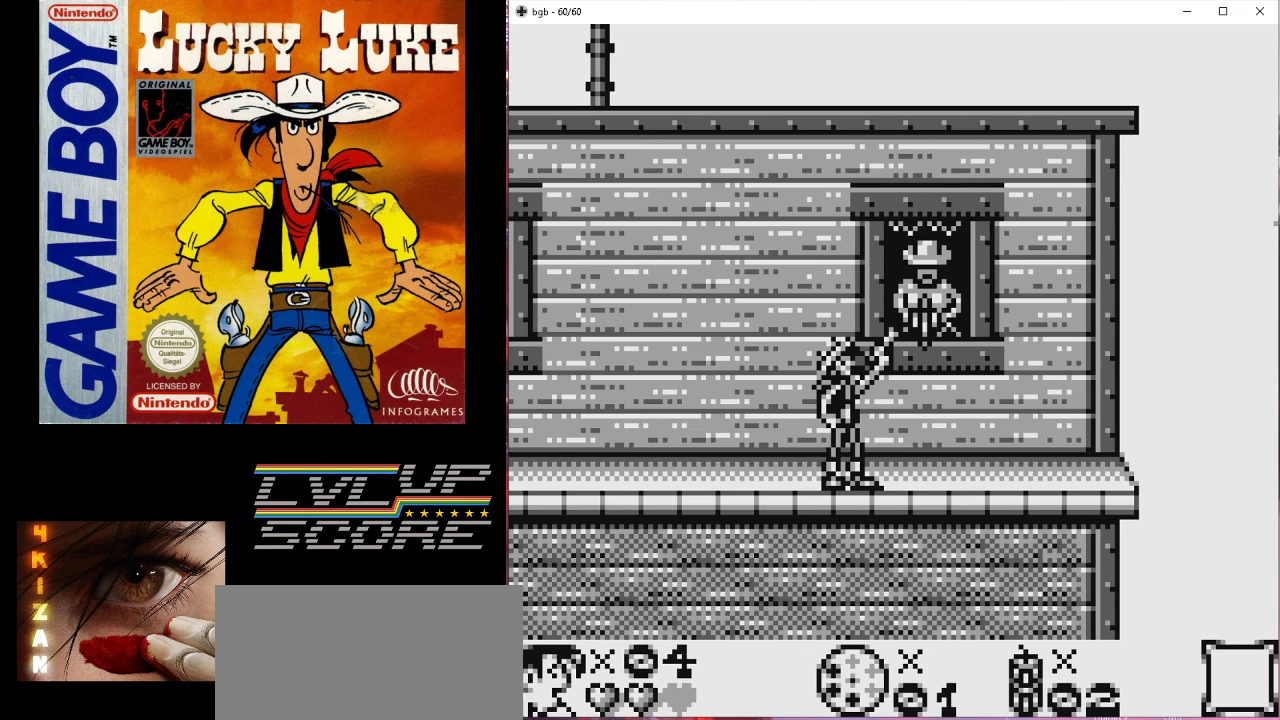
{"dt_ms": 500, "buttons": ["DPAD_UP"], "events": []}
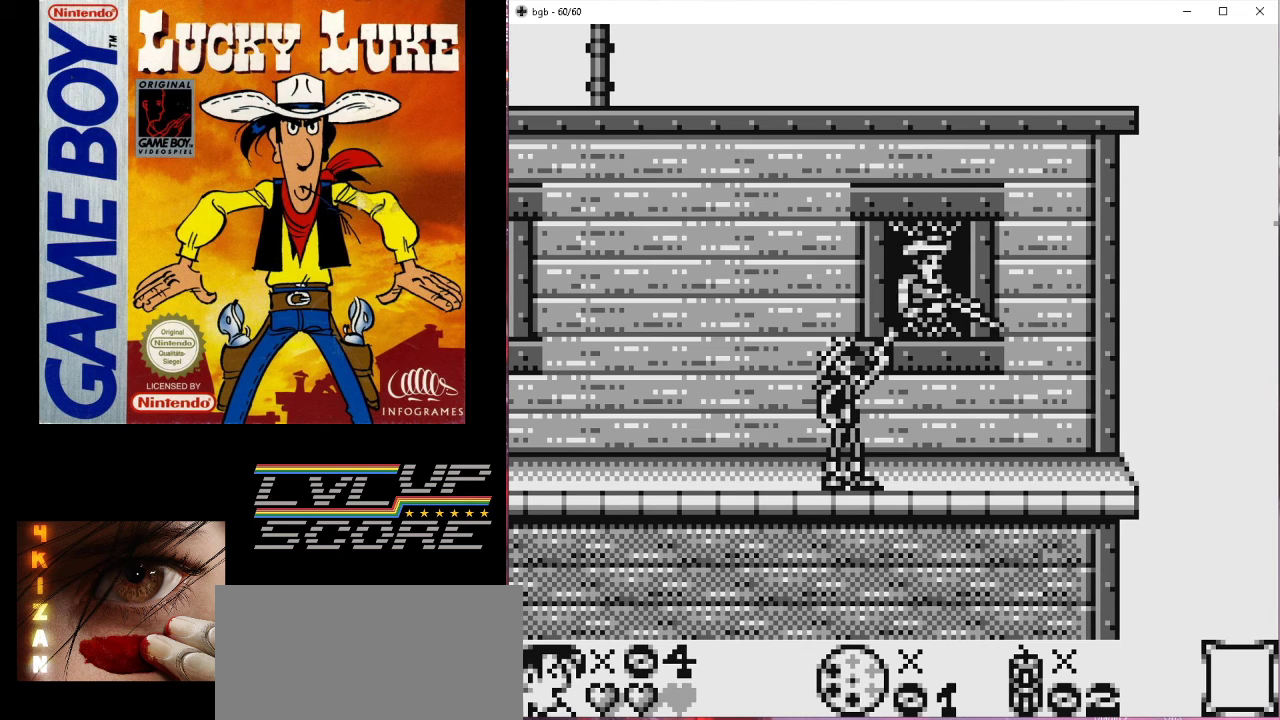
{"dt_ms": 500, "buttons": ["DPAD_UP"], "events": [[167, "A", "down"], [267, "A", "up"]]}
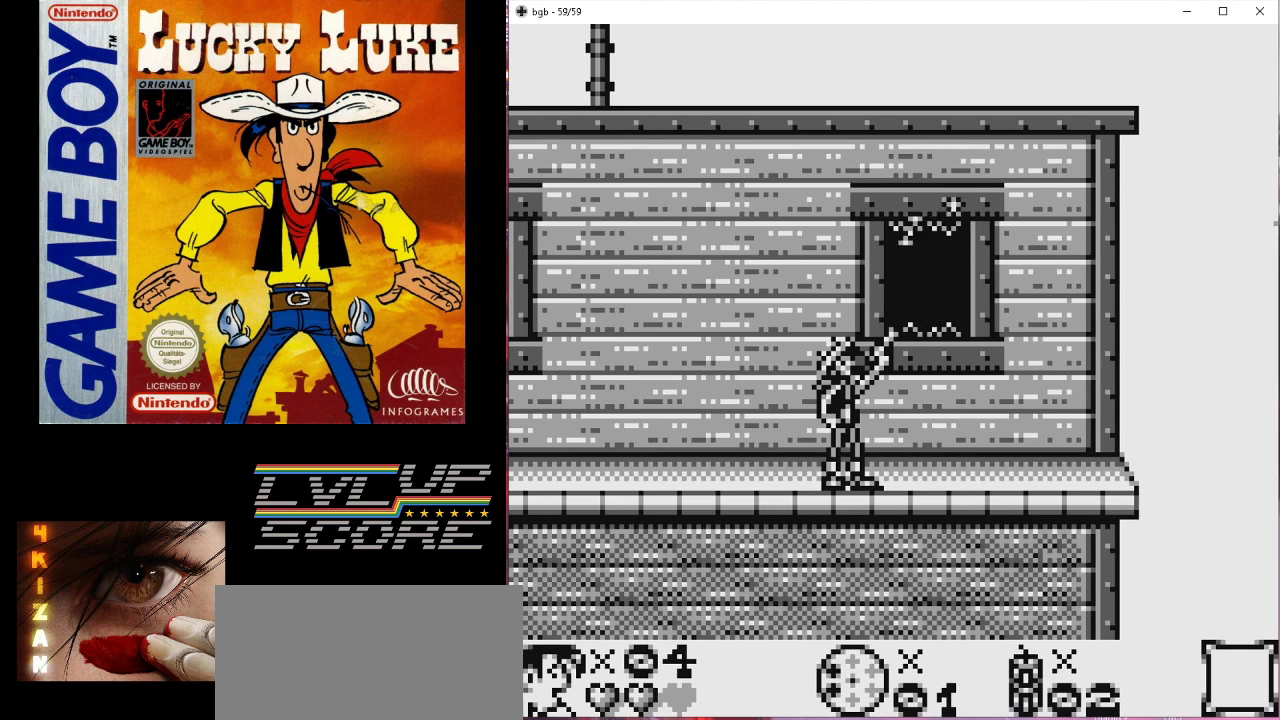
{"dt_ms": 500, "buttons": [], "events": [[200, "DPAD_UP", "up"]]}
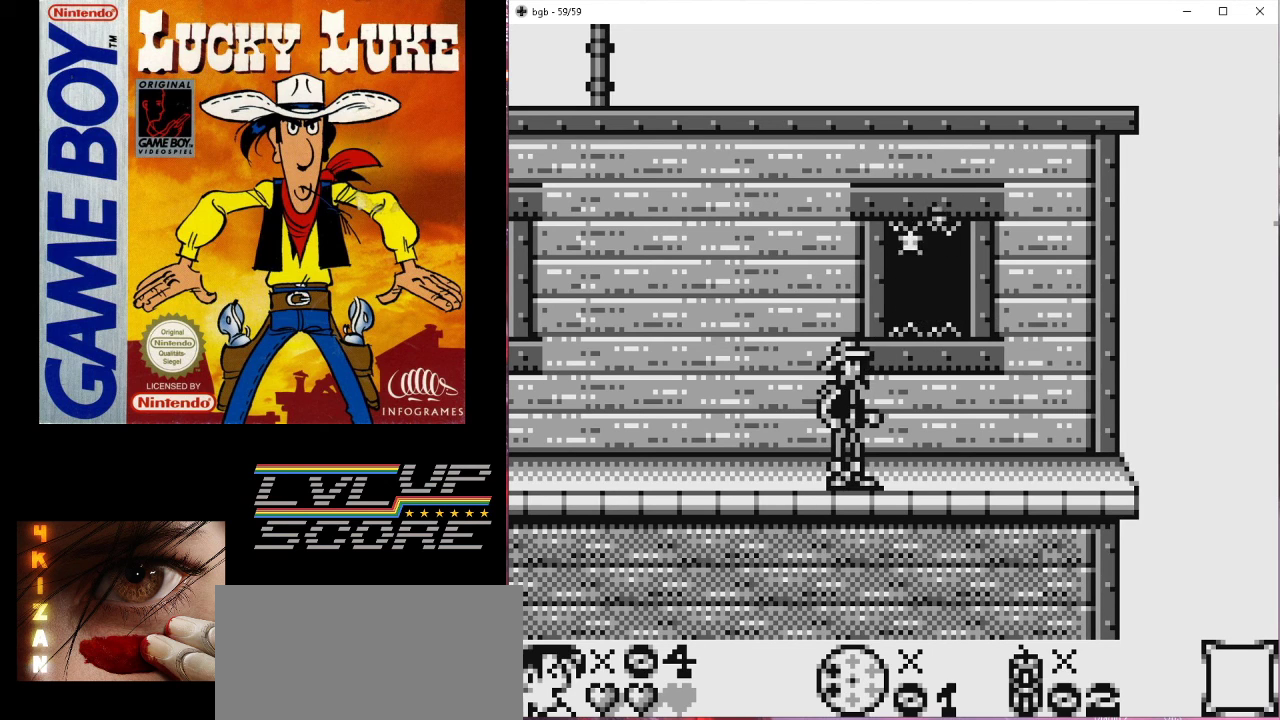
{"dt_ms": 500, "buttons": [], "events": []}
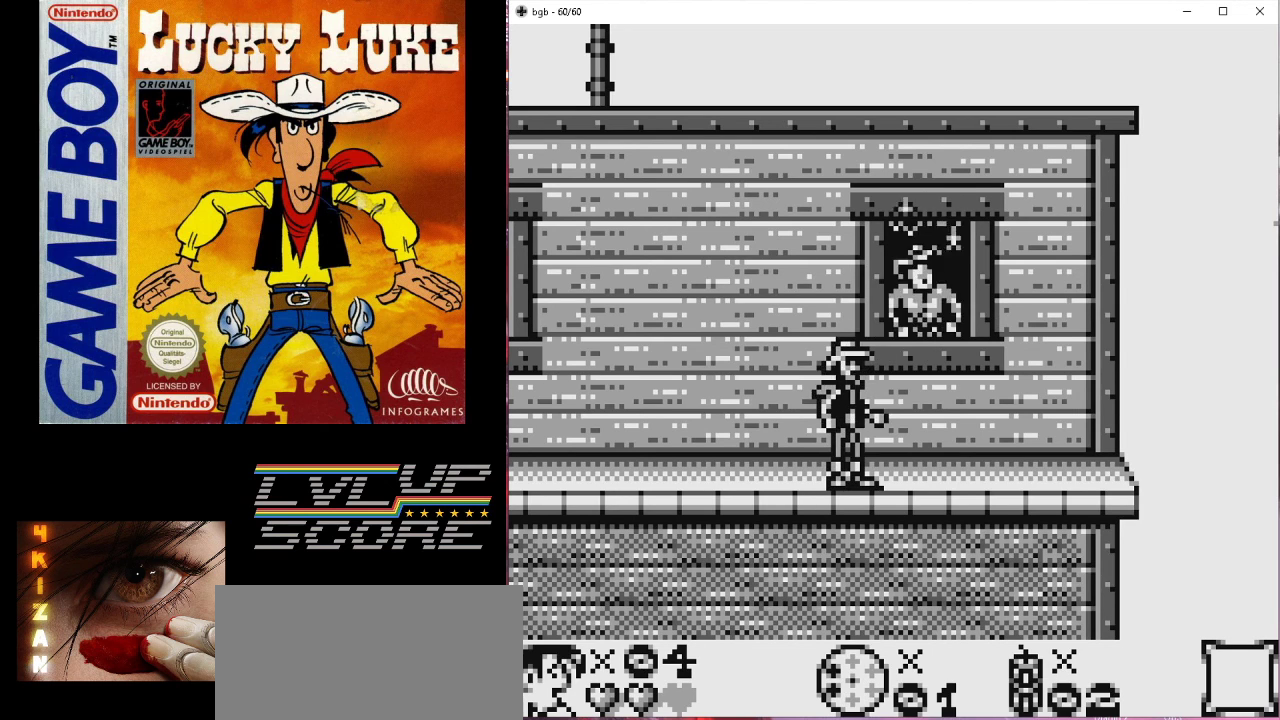
{"dt_ms": 500, "buttons": [], "events": []}
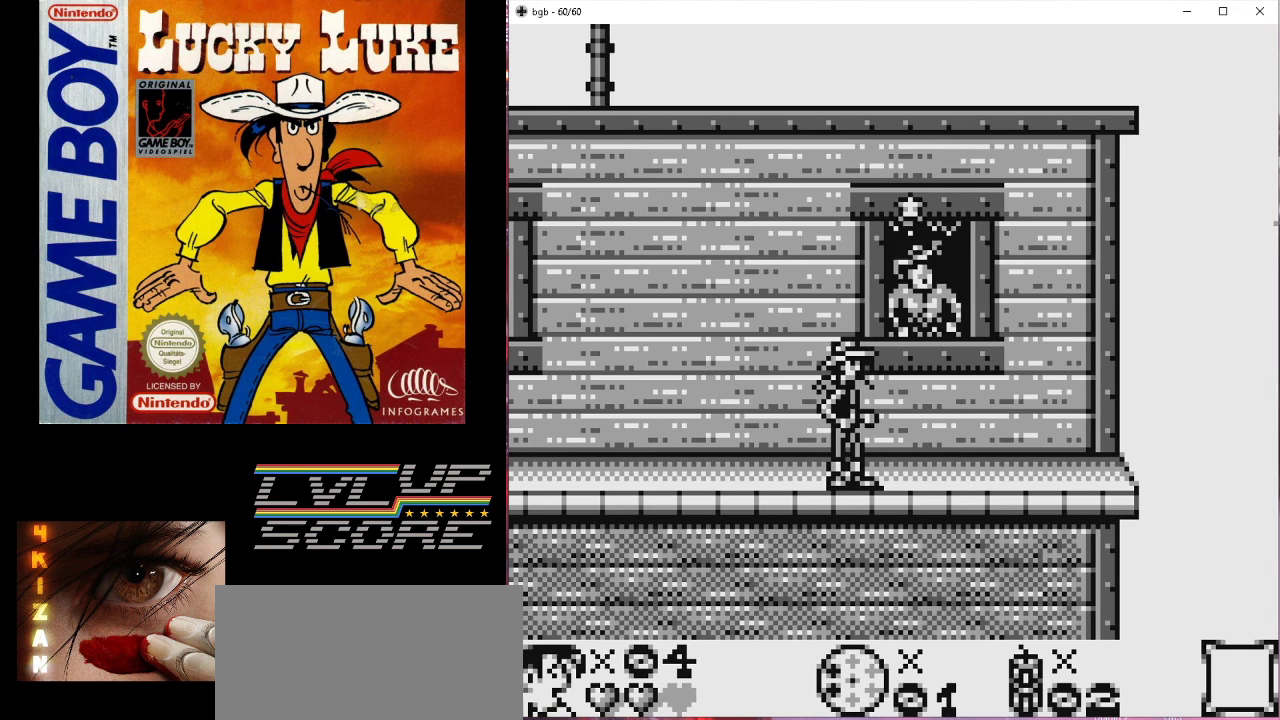
{"dt_ms": 500, "buttons": [], "events": []}
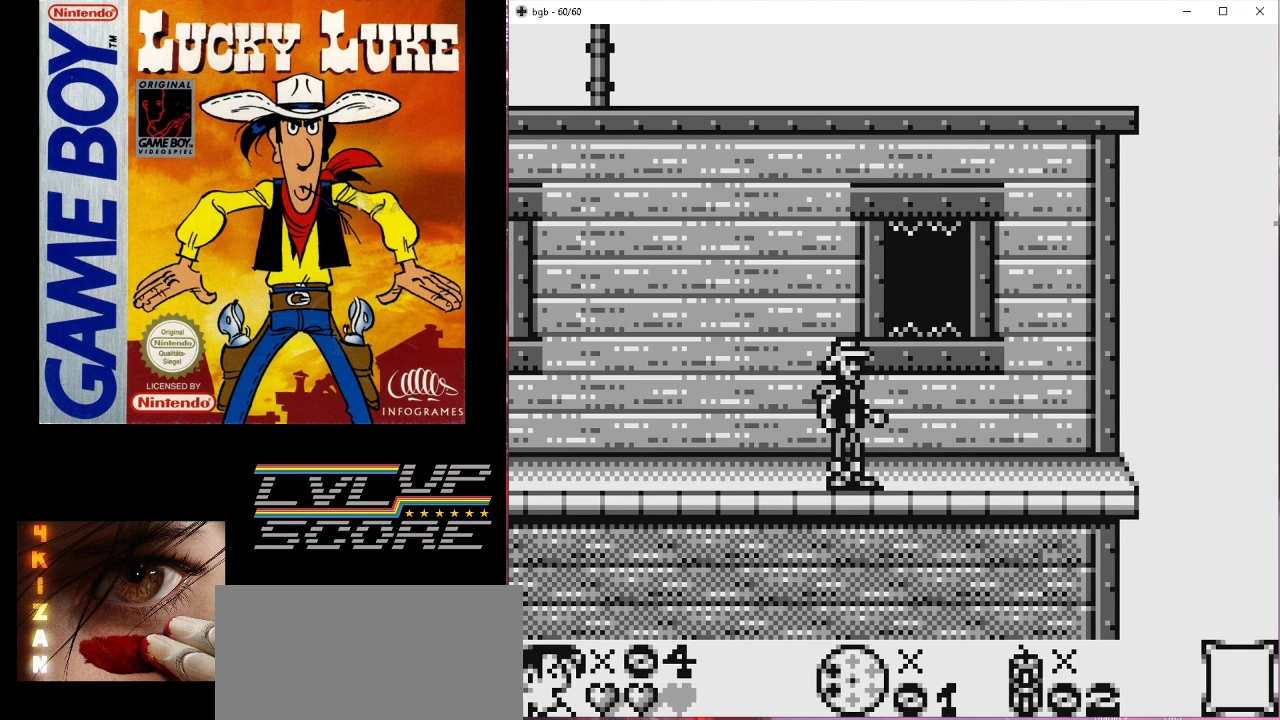
{"dt_ms": 500, "buttons": ["DPAD_LEFT"], "events": [[200, "DPAD_LEFT", "down"]]}
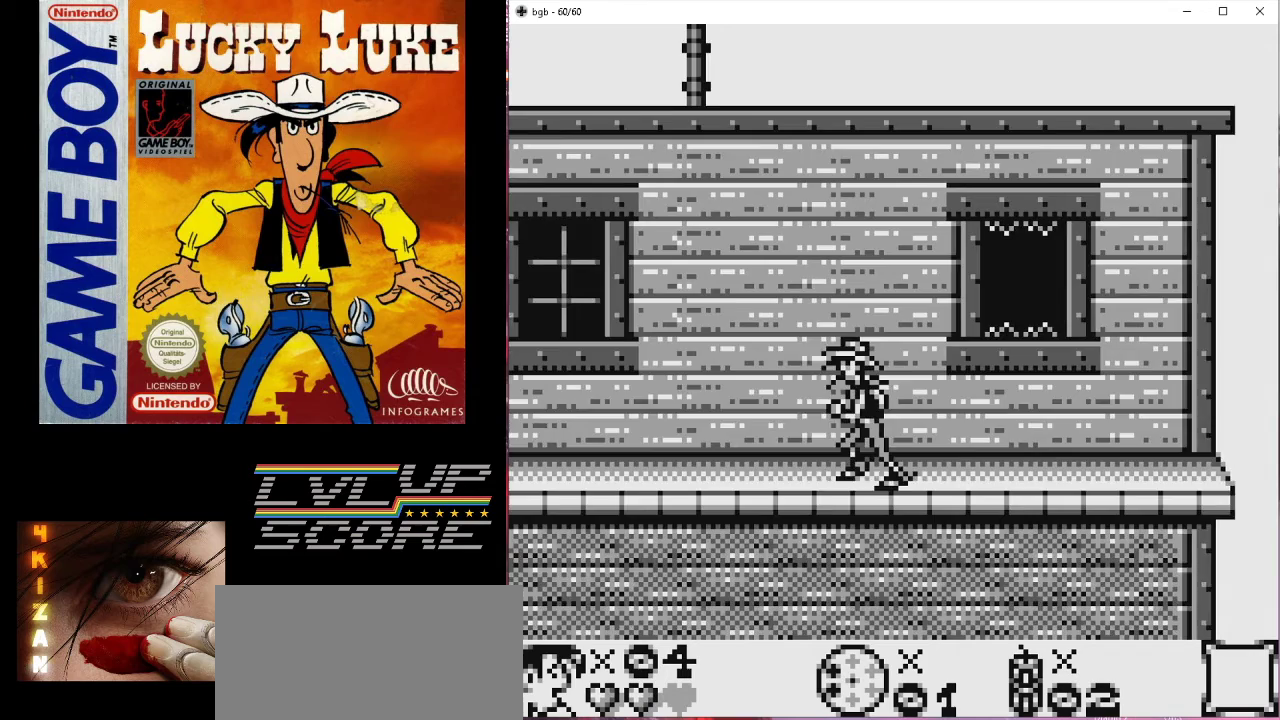
{"dt_ms": 500, "buttons": ["DPAD_LEFT"], "events": []}
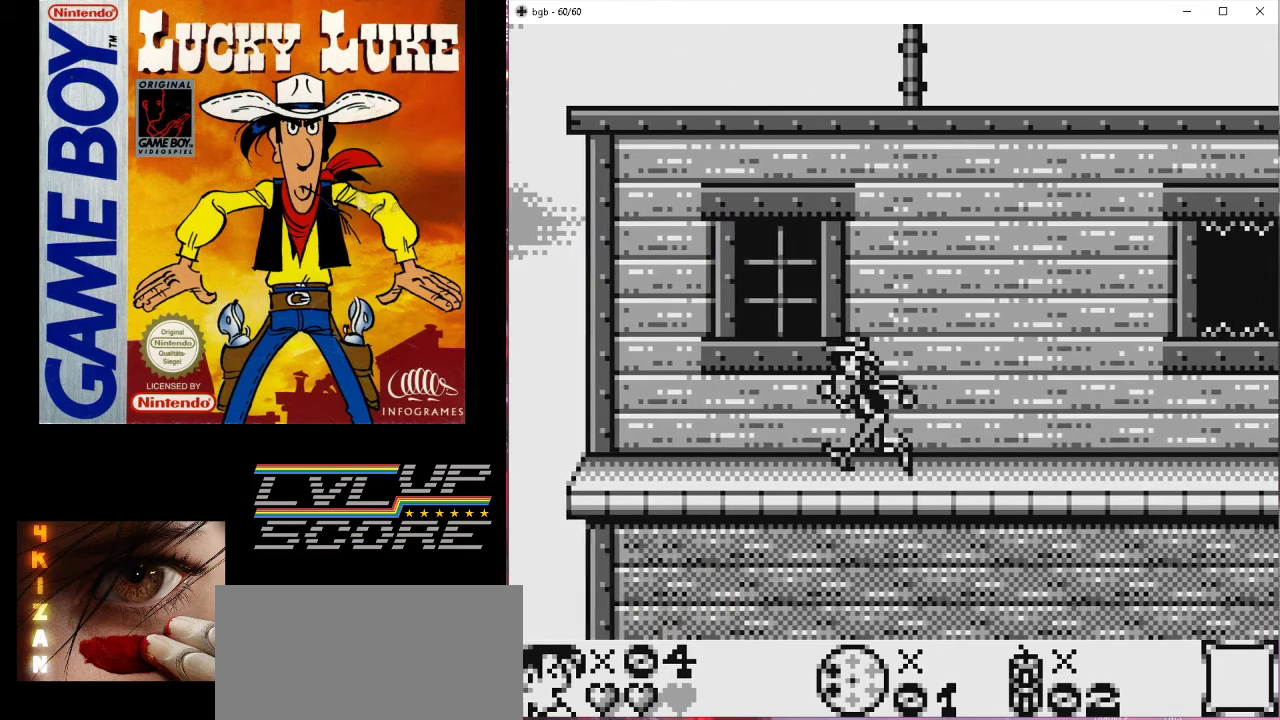
{"dt_ms": 500, "buttons": ["DPAD_LEFT"], "events": []}
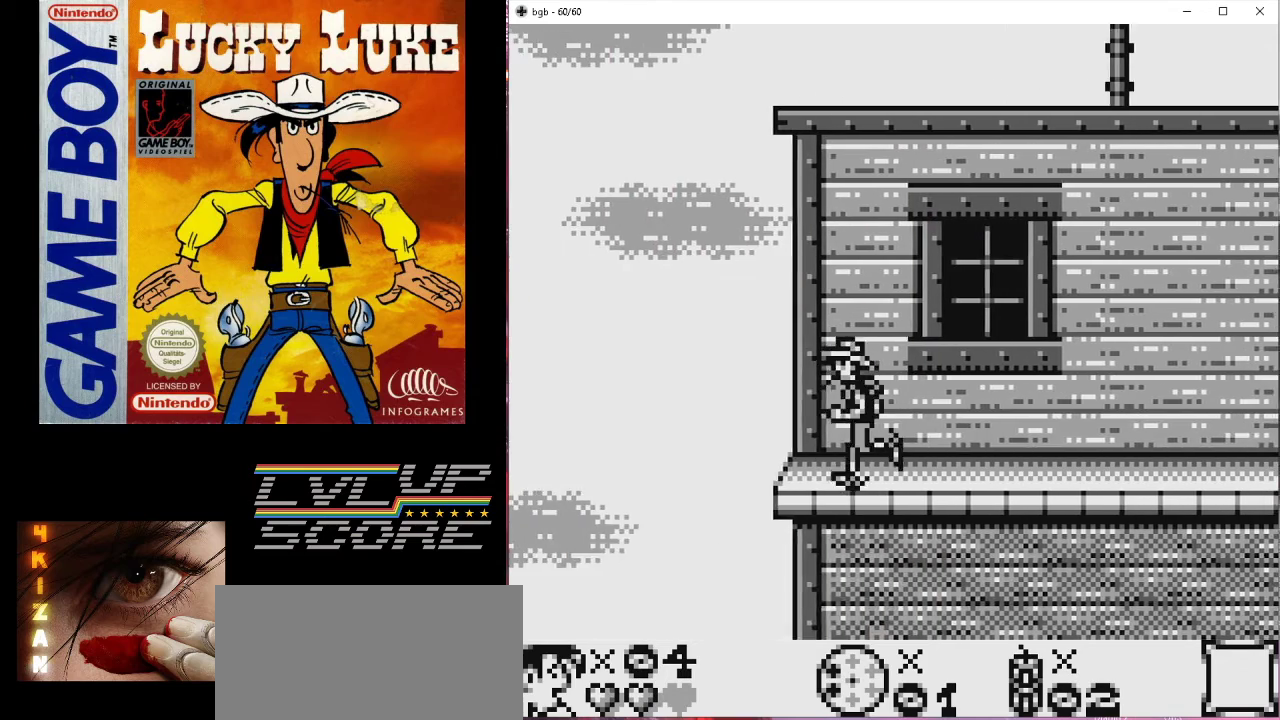
{"dt_ms": 500, "buttons": [], "events": [[333, "DPAD_LEFT", "up"]]}
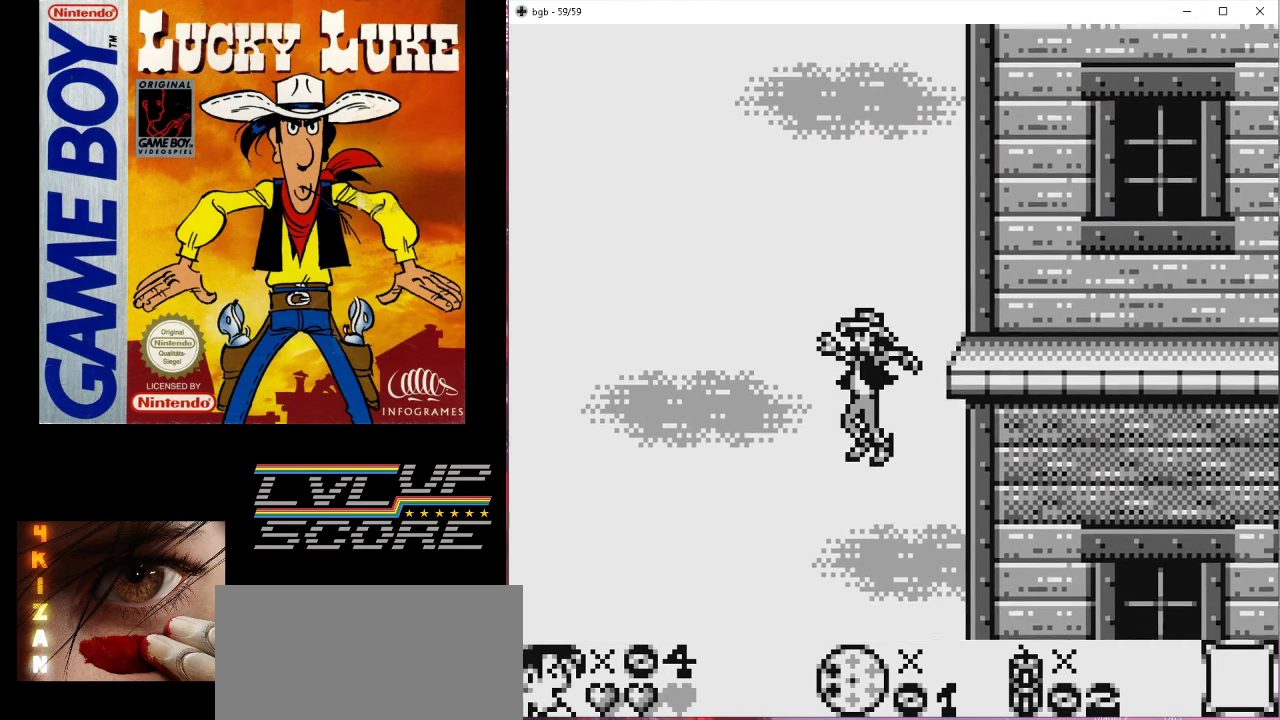
{"dt_ms": 1000, "buttons": ["DPAD_RIGHT"], "events": [[733, "DPAD_RIGHT", "down"]]}
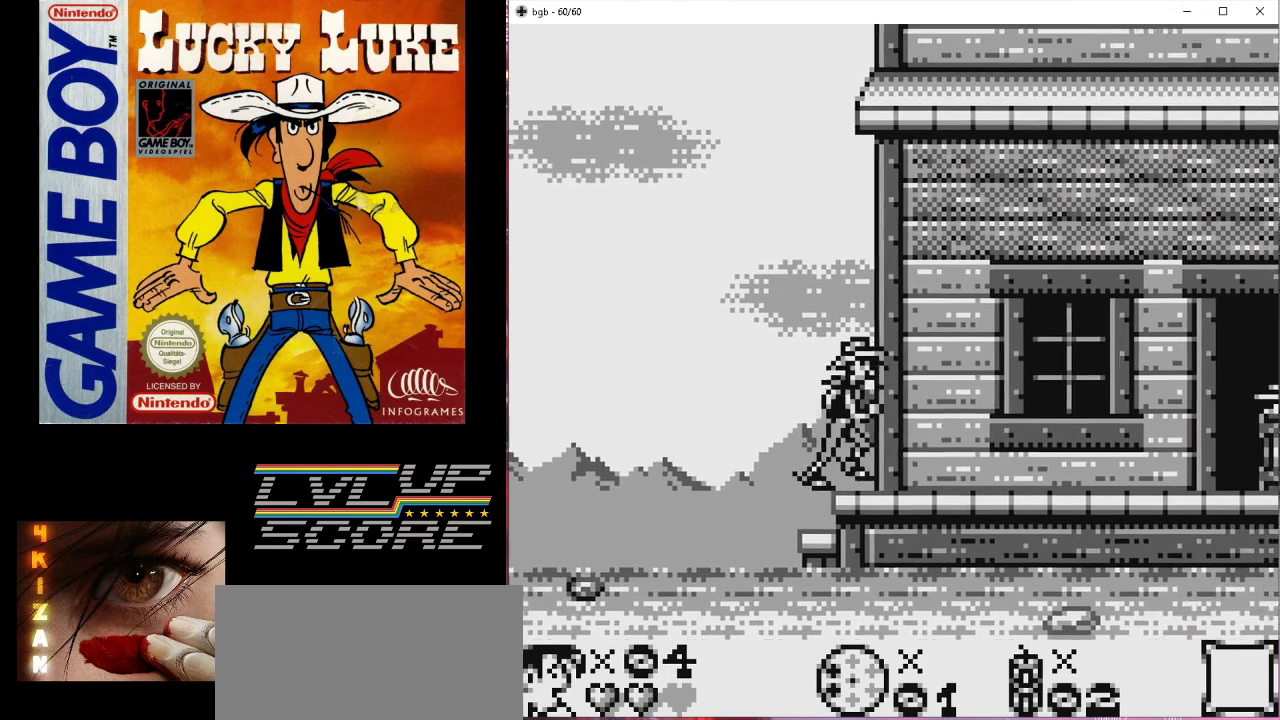
{"dt_ms": 500, "buttons": [], "events": [[333, "DPAD_RIGHT", "up"]]}
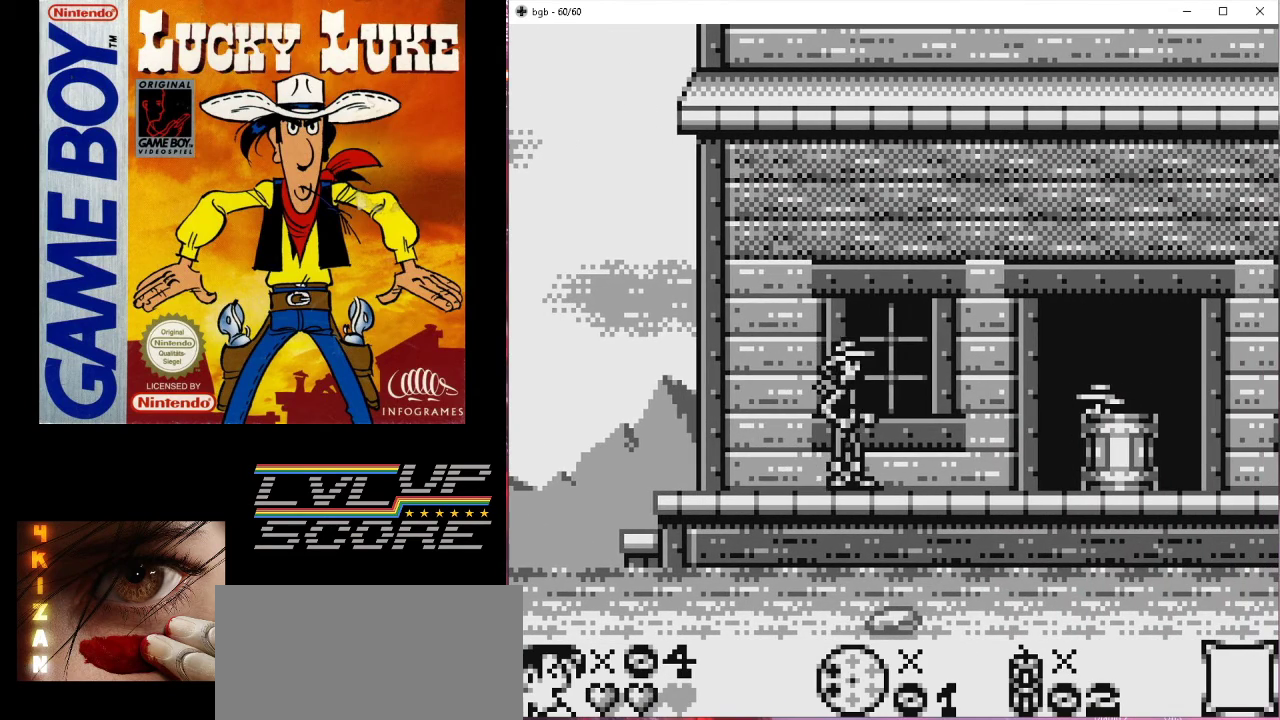
{"dt_ms": 500, "buttons": ["DPAD_DOWN"], "events": [[100, "DPAD_DOWN", "down"]]}
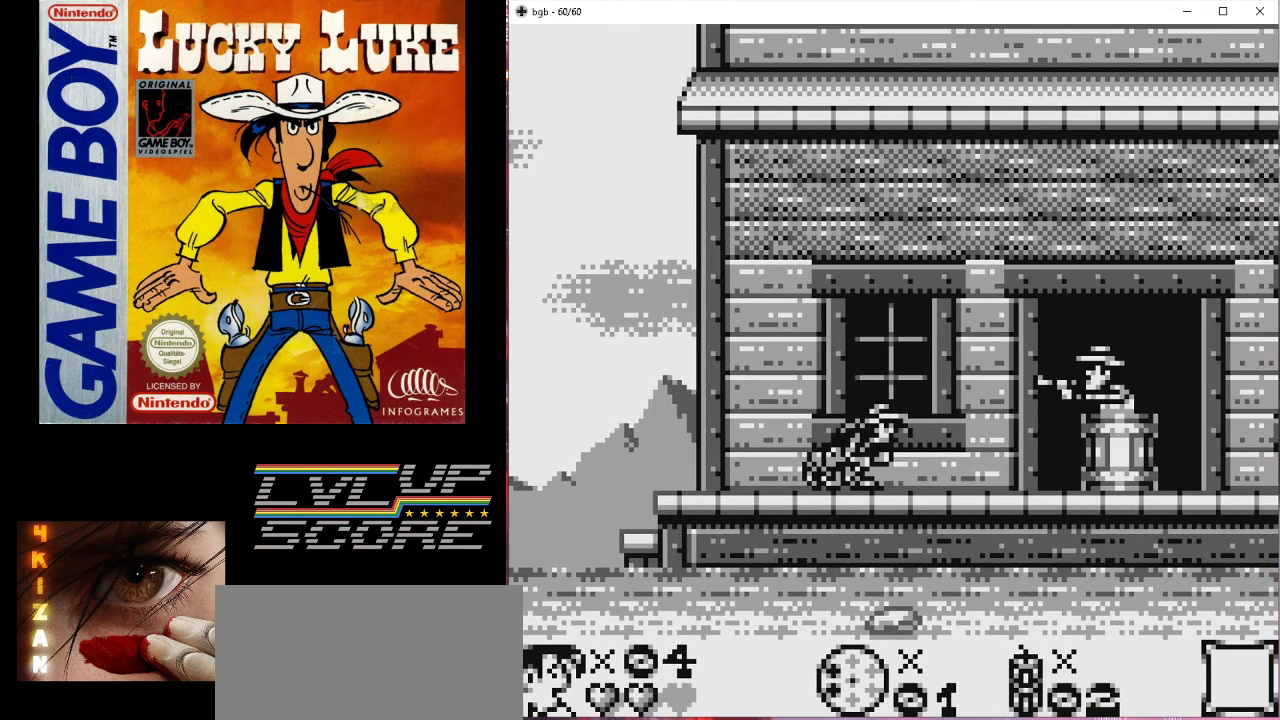
{"dt_ms": 500, "buttons": ["DPAD_DOWN"], "events": []}
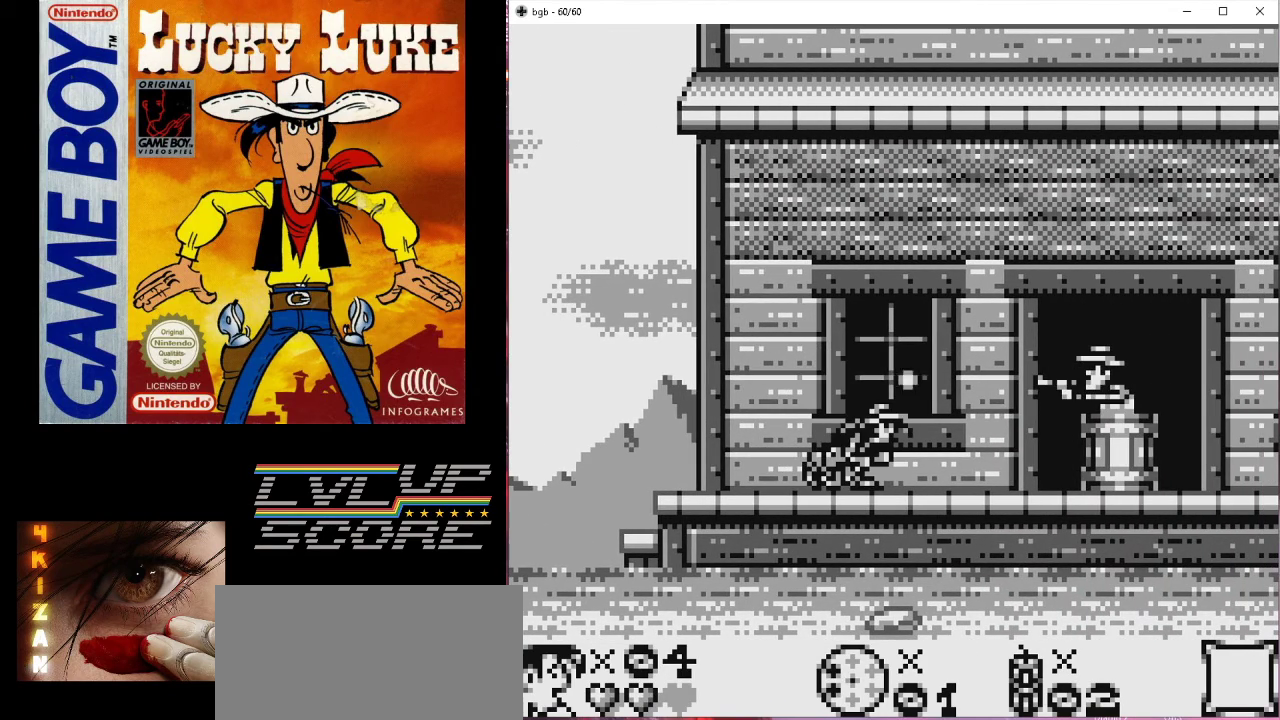
{"dt_ms": 500, "buttons": ["DPAD_DOWN"], "events": []}
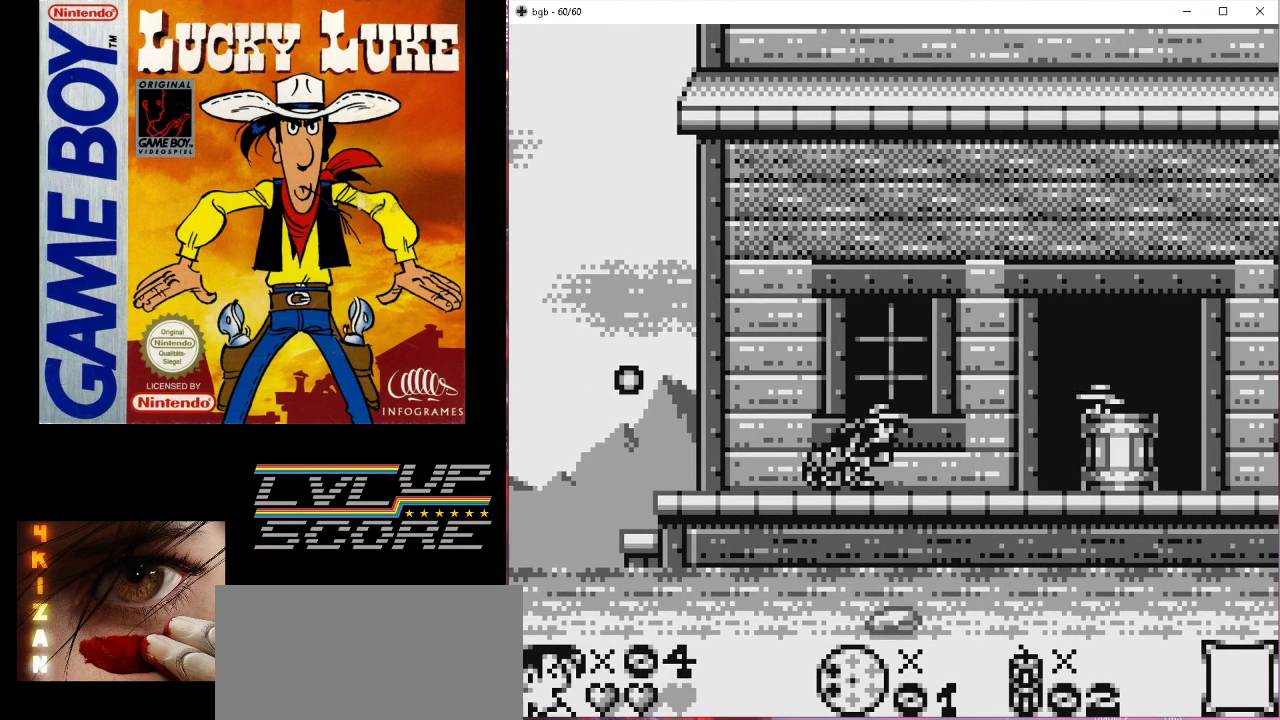
{"dt_ms": 500, "buttons": [], "events": [[233, "DPAD_DOWN", "up"]]}
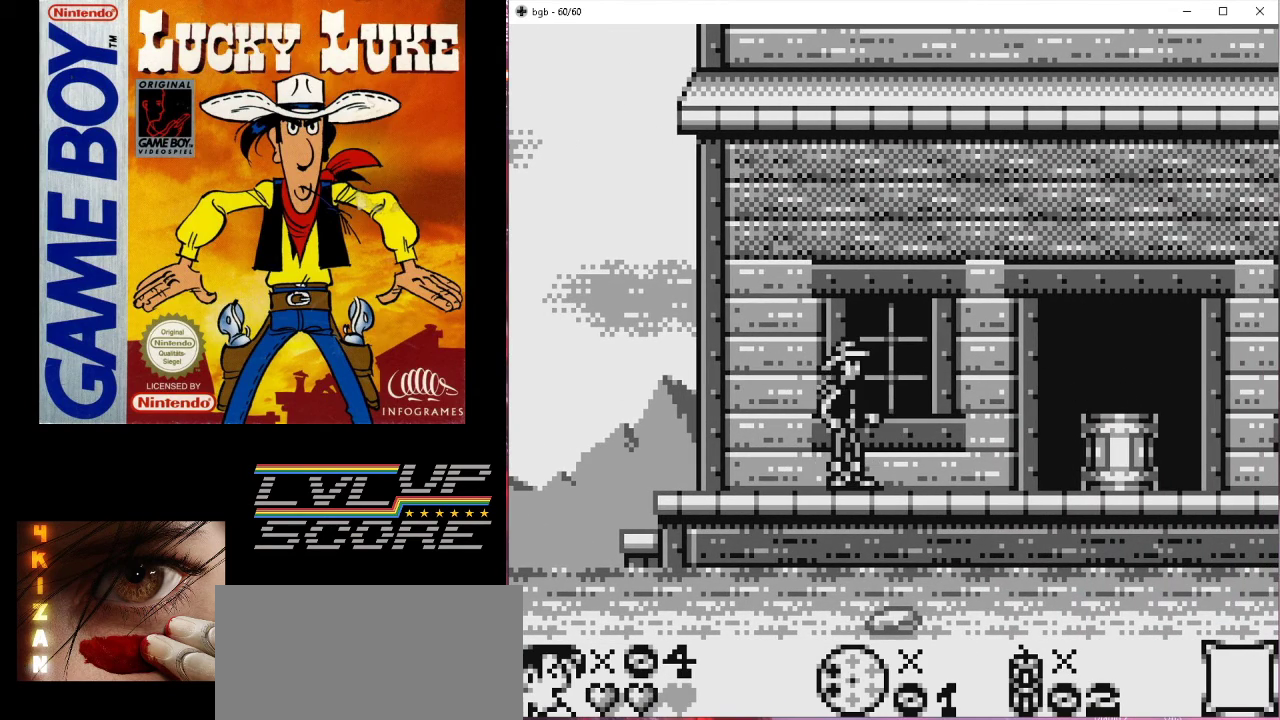
{"dt_ms": 500, "buttons": [], "events": [[267, "DPAD_RIGHT", "down"], [367, "DPAD_RIGHT", "up"]]}